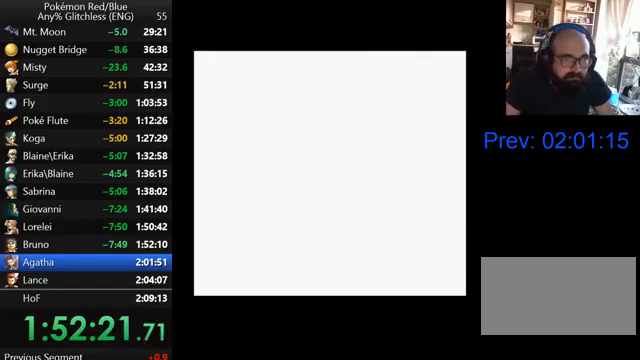
Gameplay with a controller (Nintendo layout); each line is a JSON object with the inputs held at the frame after it. "events" lists button and stick changes between this image and that frame as [ms after this image, input, new state], when the widget could be followed in between. Not read: L3 R3.
{"buttons": ["B", "DPAD_UP"], "events": [[33, "B", "down"], [67, "B", "up"], [167, "B", "down"], [267, "B", "up"], [367, "B", "down"], [400, "B", "up"], [500, "B", "down"]]}
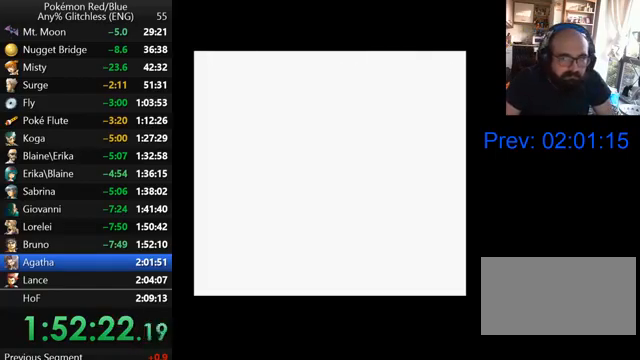
{"buttons": ["DPAD_UP"], "events": [[67, "B", "up"], [167, "B", "down"], [200, "B", "up"], [300, "B", "down"], [367, "B", "up"], [467, "B", "down"], [500, "B", "up"]]}
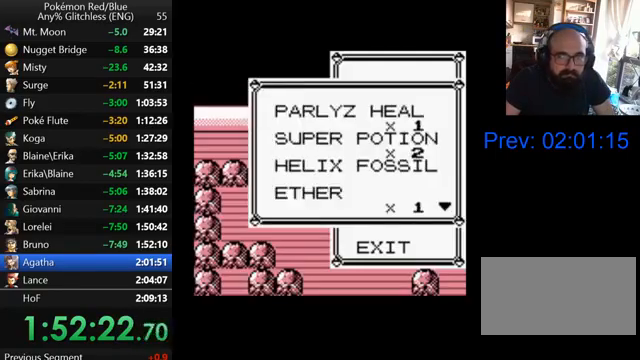
{"buttons": ["DPAD_UP"], "events": [[100, "B", "down"], [167, "B", "up"], [267, "B", "down"], [333, "B", "up"], [400, "B", "down"], [467, "B", "up"]]}
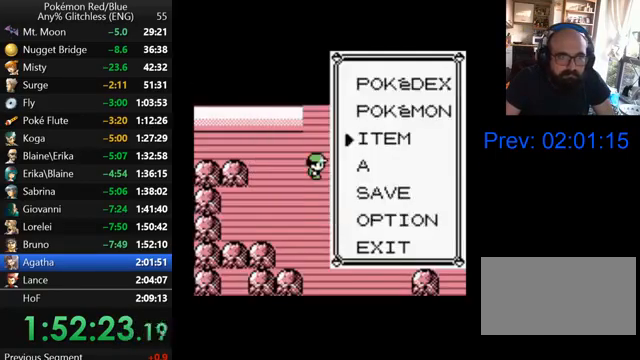
{"buttons": ["DPAD_UP"], "events": []}
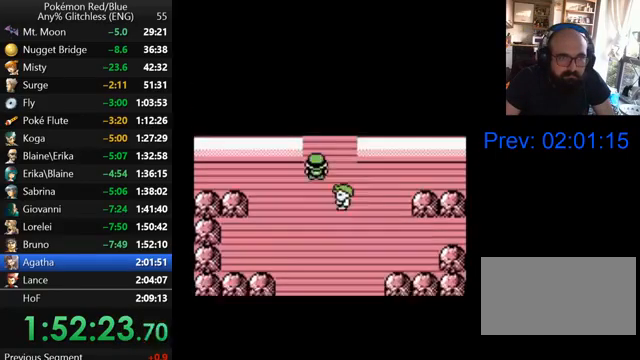
{"buttons": ["DPAD_UP"], "events": []}
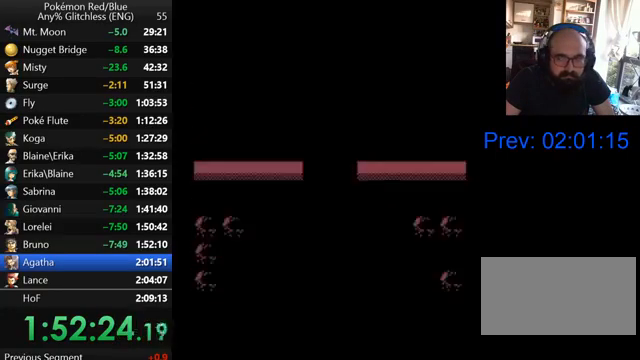
{"buttons": ["DPAD_UP"], "events": []}
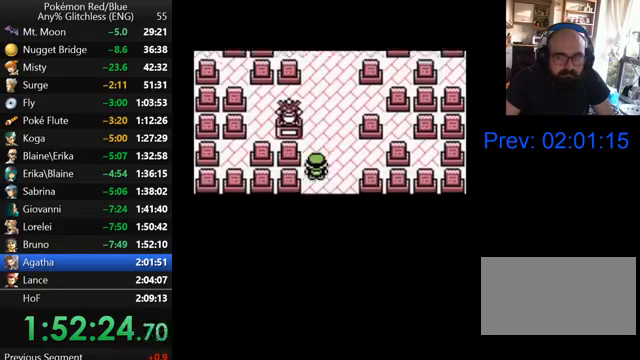
{"buttons": ["DPAD_UP"], "events": []}
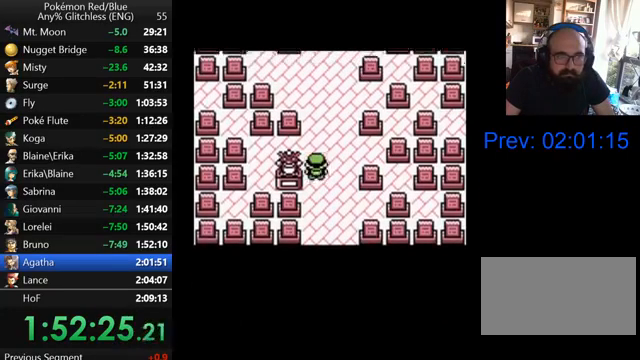
{"buttons": ["DPAD_UP"], "events": []}
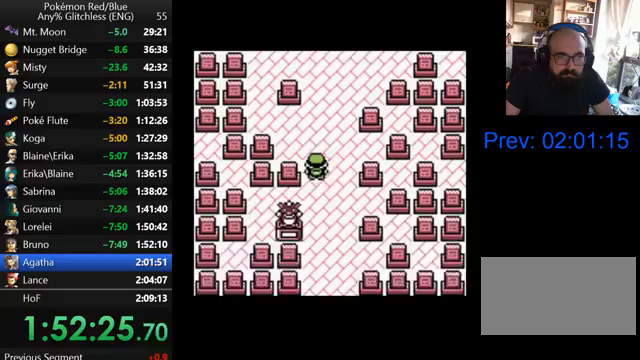
{"buttons": ["DPAD_UP"], "events": []}
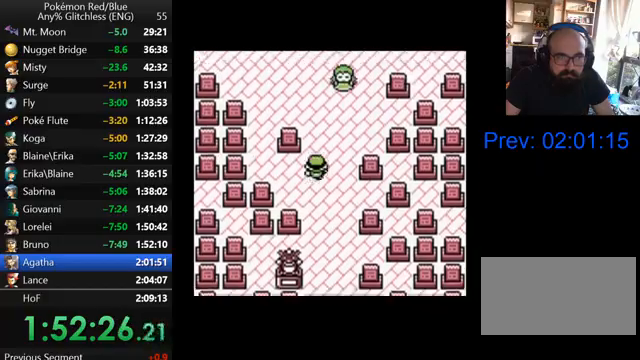
{"buttons": ["DPAD_UP"], "events": []}
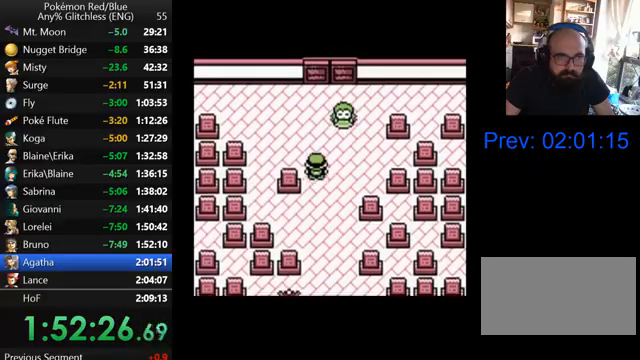
{"buttons": ["DPAD_RIGHT"], "events": [[400, "DPAD_RIGHT", "down"], [400, "DPAD_UP", "up"]]}
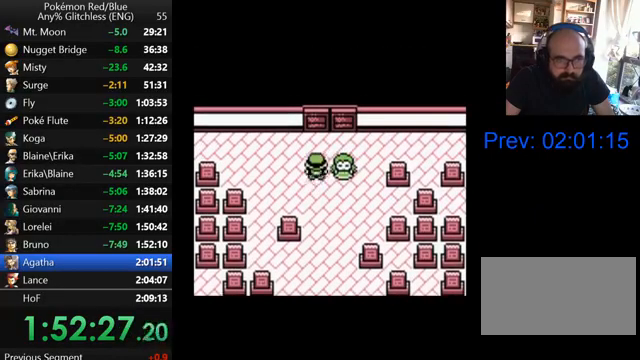
{"buttons": [], "events": [[133, "A", "down"], [133, "DPAD_RIGHT", "up"], [200, "A", "up"], [267, "A", "down"], [367, "A", "up"], [433, "A", "down"], [467, "A", "up"]]}
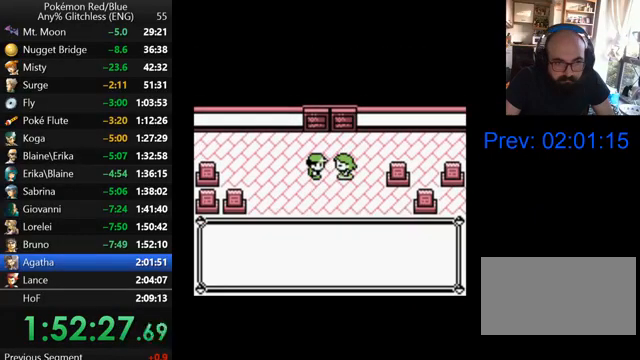
{"buttons": [], "events": [[67, "B", "down"], [167, "B", "up"], [233, "B", "down"], [333, "B", "up"], [367, "B", "down"], [467, "B", "up"]]}
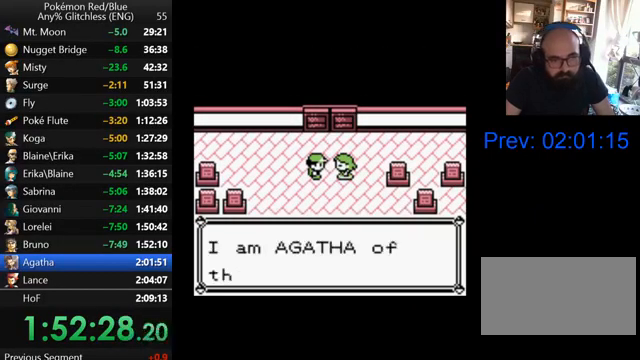
{"buttons": ["B"], "events": [[67, "B", "down"], [100, "B", "up"], [167, "B", "down"], [267, "B", "up"], [367, "B", "down"], [400, "B", "up"], [500, "B", "down"]]}
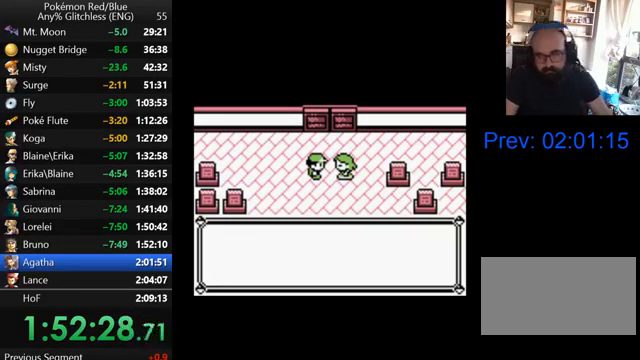
{"buttons": ["B"], "events": [[67, "B", "up"], [167, "B", "down"], [233, "B", "up"], [333, "B", "down"], [367, "B", "up"], [467, "B", "down"]]}
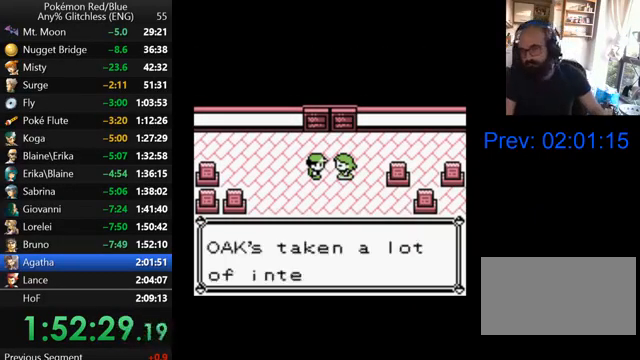
{"buttons": [], "events": [[67, "B", "up"], [133, "B", "down"], [200, "B", "up"], [300, "B", "down"], [367, "B", "up"], [467, "B", "down"], [500, "B", "up"]]}
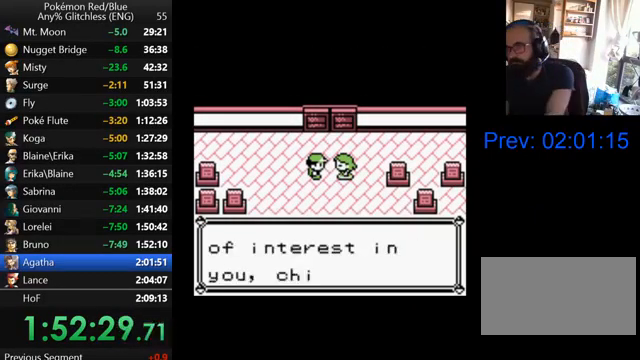
{"buttons": [], "events": [[100, "B", "down"], [167, "B", "up"], [267, "B", "down"], [367, "B", "up"], [467, "B", "down"], [500, "B", "up"]]}
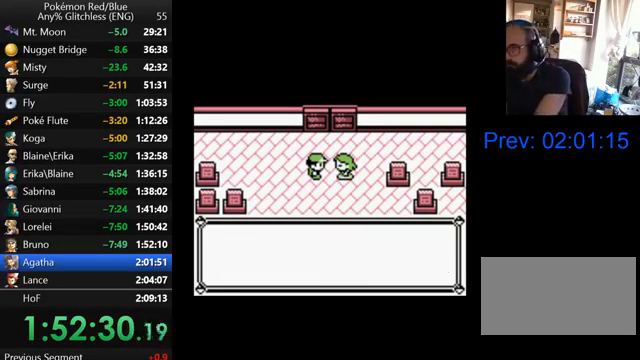
{"buttons": [], "events": [[100, "B", "down"], [200, "B", "up"], [267, "B", "down"], [333, "B", "up"], [433, "B", "down"], [467, "B", "up"]]}
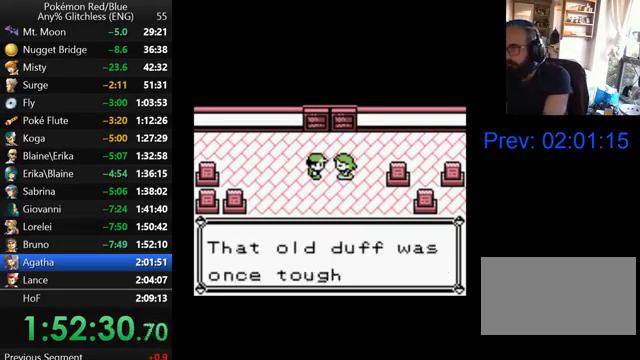
{"buttons": [], "events": [[100, "B", "down"], [167, "B", "up"], [267, "B", "down"], [300, "B", "up"], [400, "B", "down"], [500, "B", "up"]]}
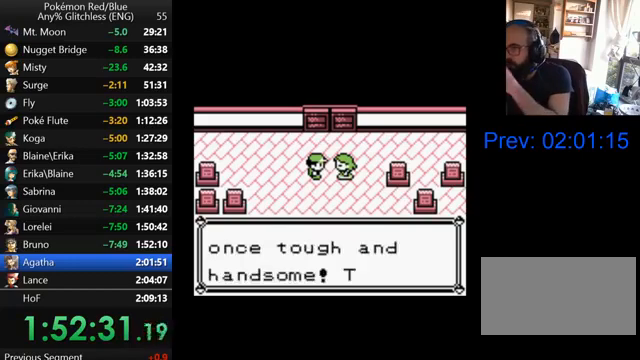
{"buttons": [], "events": [[67, "B", "down"], [167, "B", "up"], [267, "B", "down"], [367, "B", "up"], [433, "B", "down"], [500, "B", "up"]]}
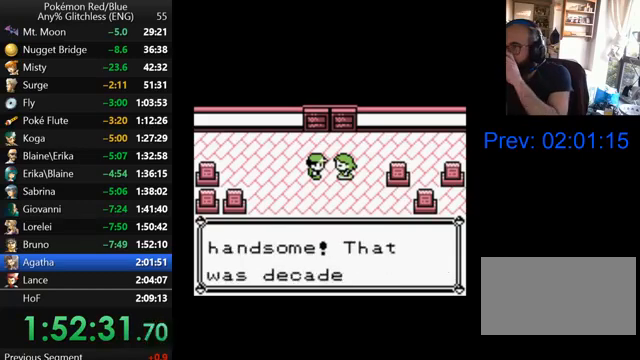
{"buttons": ["B"], "events": [[133, "B", "down"], [200, "B", "up"], [267, "B", "down"], [400, "B", "up"], [500, "B", "down"]]}
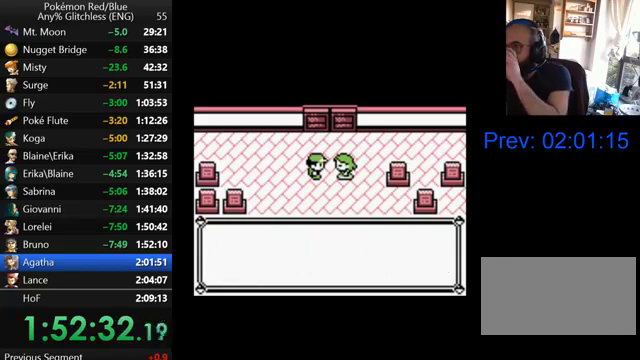
{"buttons": ["B"], "events": [[33, "B", "up"], [167, "B", "down"], [200, "B", "up"], [300, "B", "down"], [400, "B", "up"], [467, "B", "down"]]}
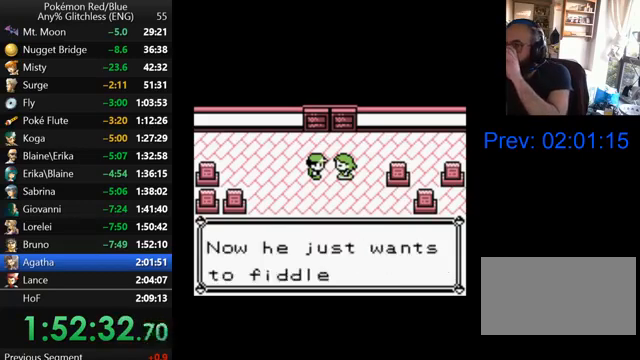
{"buttons": ["B"], "events": [[67, "B", "up"], [167, "B", "down"], [267, "B", "up"], [367, "B", "down"], [467, "B", "up"], [500, "B", "down"]]}
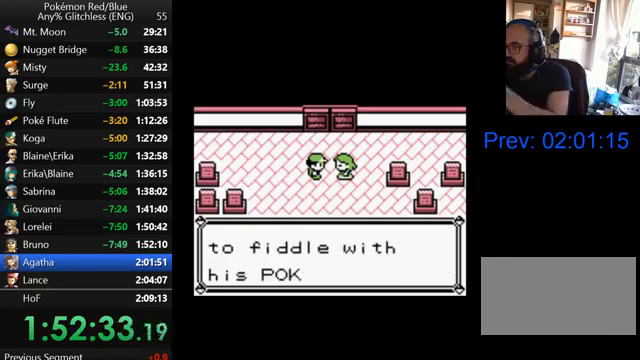
{"buttons": [], "events": [[100, "B", "up"], [167, "B", "down"], [267, "B", "up"], [367, "B", "down"], [467, "B", "up"]]}
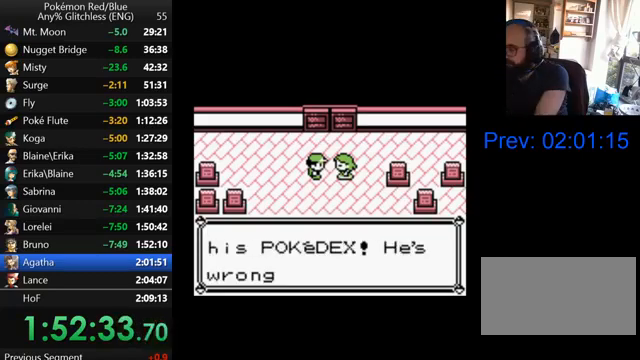
{"buttons": [], "events": [[67, "B", "down"], [133, "B", "up"], [200, "B", "down"], [300, "B", "up"], [367, "B", "down"], [467, "B", "up"]]}
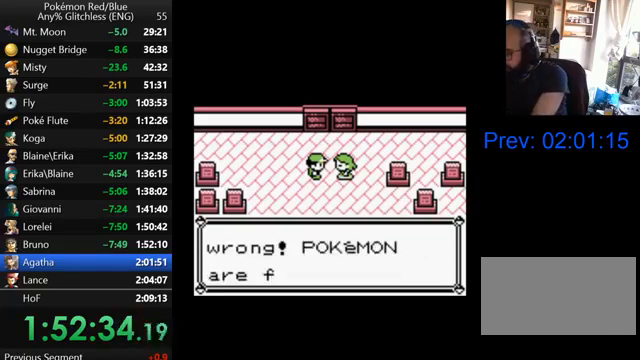
{"buttons": [], "events": [[67, "B", "down"], [167, "B", "up"], [233, "B", "down"], [300, "B", "up"], [367, "B", "down"], [467, "B", "up"]]}
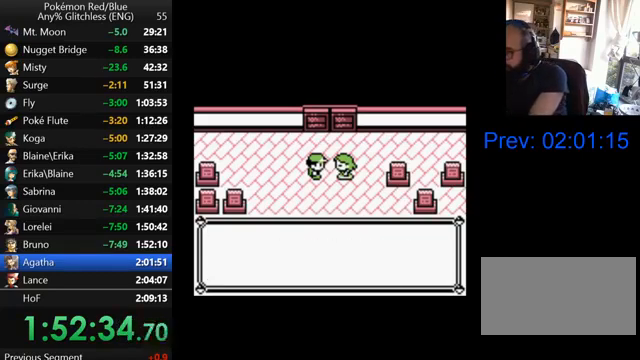
{"buttons": [], "events": [[67, "B", "down"], [167, "B", "up"], [233, "B", "down"], [333, "B", "up"], [400, "B", "down"], [500, "B", "up"]]}
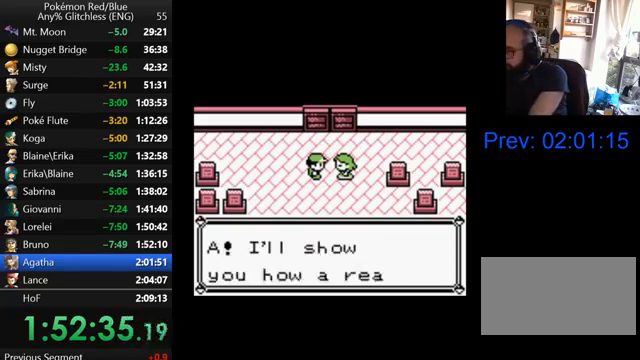
{"buttons": [], "events": [[67, "B", "down"], [167, "B", "up"], [267, "B", "down"], [367, "B", "up"], [400, "B", "down"], [500, "B", "up"]]}
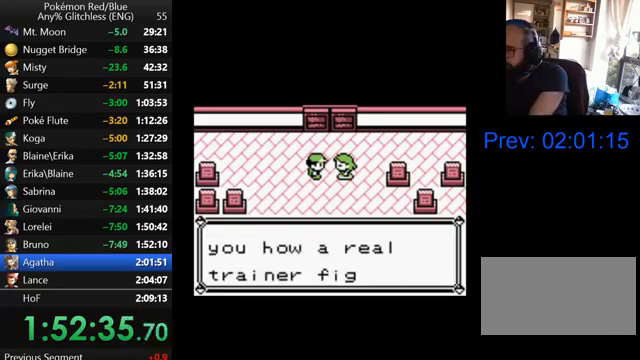
{"buttons": [], "events": [[100, "B", "down"], [167, "B", "up"], [267, "B", "down"], [333, "B", "up"], [433, "B", "down"], [500, "B", "up"]]}